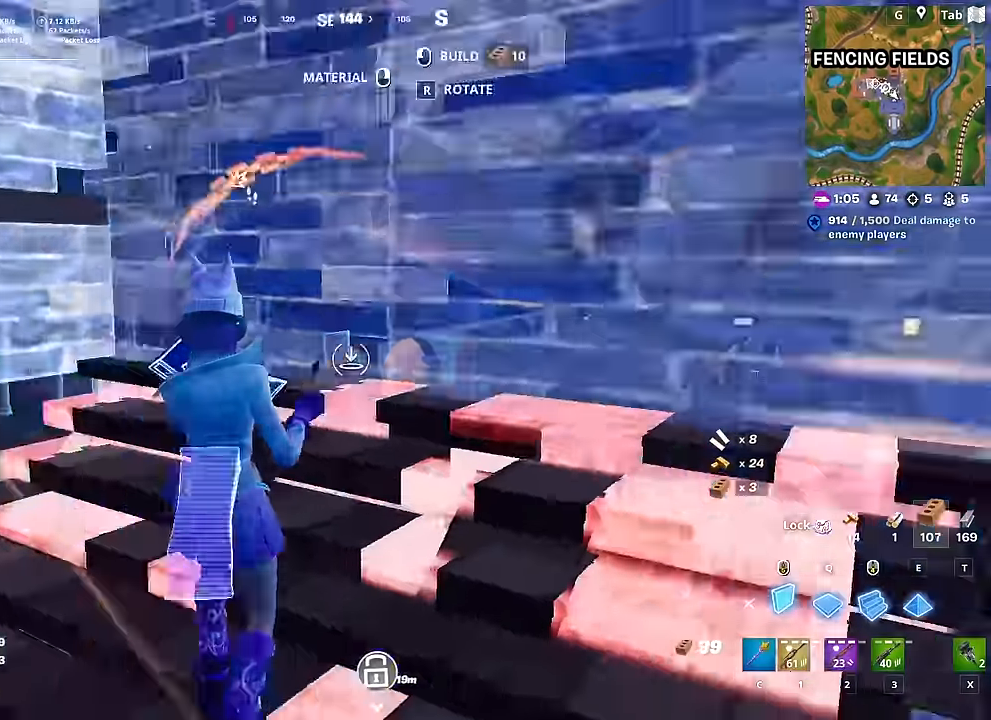
Gameplay with keyboard and mouse; each line is a JSON object with the keys and mouse buttons held at the frame after it. "events" lists presses ("down") and releases ("up") of "1", "2", "3", "4", "5", "a", "alt", "c", "caps_lock", "ctrl", "d", "e", "f", "g", "q", "r", "s", "shift", "space", "t", "tab", "v", "w", "x", "z", "mouse_left", "mouse_wheel" and "mouse_right" between this image and that frame as [ms after this image, input, new state], when the widget could be followed in between. "mouse_left", "mouse_wheel", "mouse_right" = the "left", "wheel", "right" buttons of the "mouse" list. No other keys are recorded. "wheel" means that the mouse wheel is clicked or scrolled. "mouse_move" is the direction in which the mouse moves at that frame (one of eight, or "still"), when it could be read.
{"keys": ["w"], "mouse": ["left"], "mouse_move": "still", "events": [[33, "s", "up"], [117, "space", "up"], [167, "w", "down"], [217, "d", "up"], [217, "q", "down"], [400, "q", "up"]]}
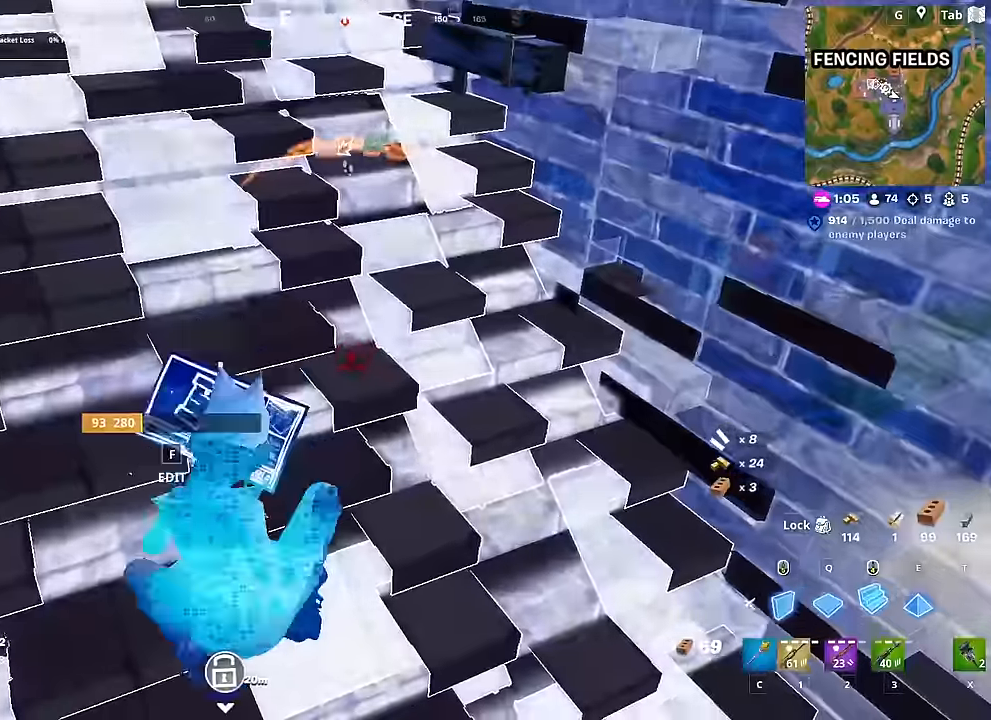
{"keys": ["d", "w"], "mouse": [], "mouse_move": "still", "events": [[50, "2", "down"], [84, "mouse_left", "up"], [134, "2", "up"], [417, "d", "down"]]}
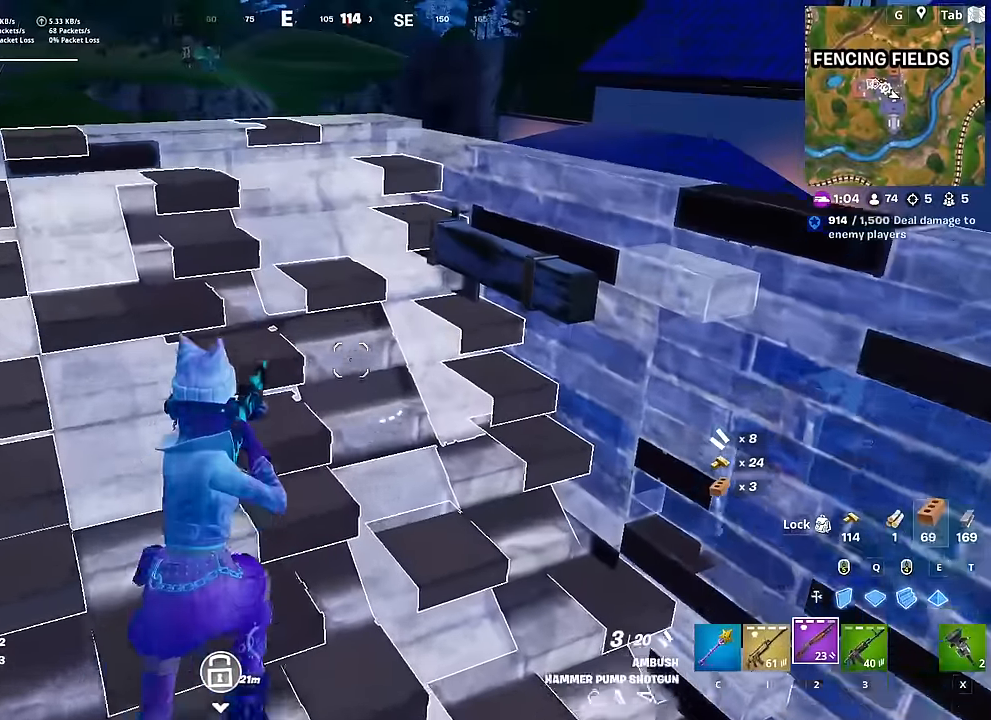
{"keys": [], "mouse": [], "mouse_move": "still", "events": [[100, "w", "up"], [300, "shift", "down"], [384, "d", "up"], [384, "shift", "up"]]}
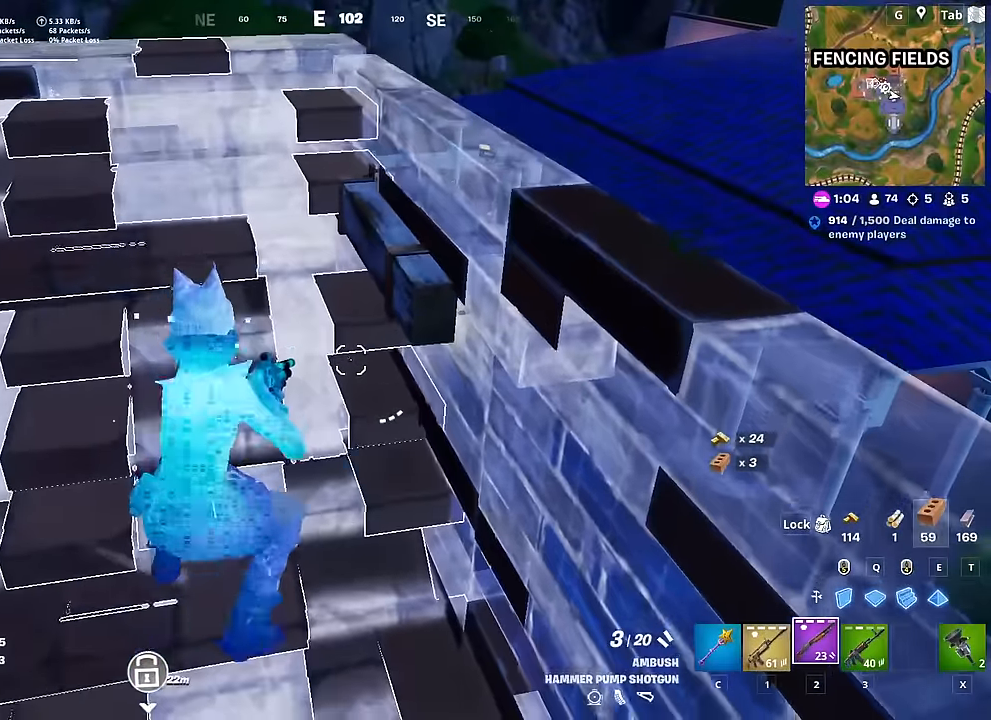
{"keys": ["4"], "mouse": [], "mouse_move": "left", "events": [[34, "w", "down"], [117, "r", "down"], [217, "r", "up"], [317, "w", "up"], [501, "4", "down"]]}
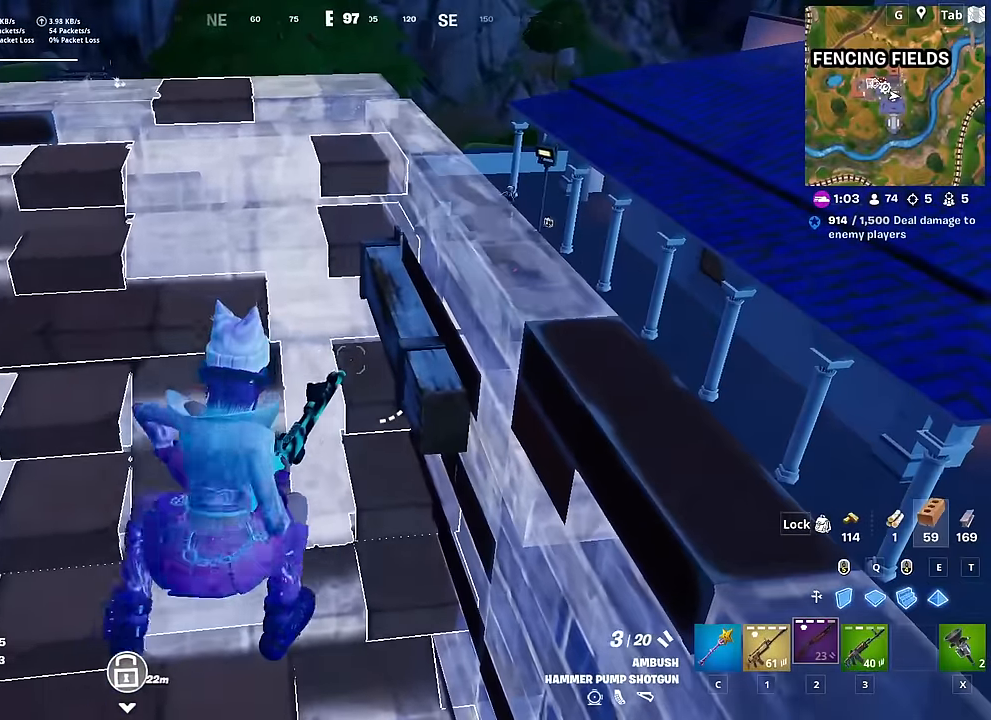
{"keys": ["w"], "mouse": [], "mouse_move": "still", "events": [[50, "4", "up"], [317, "w", "down"]]}
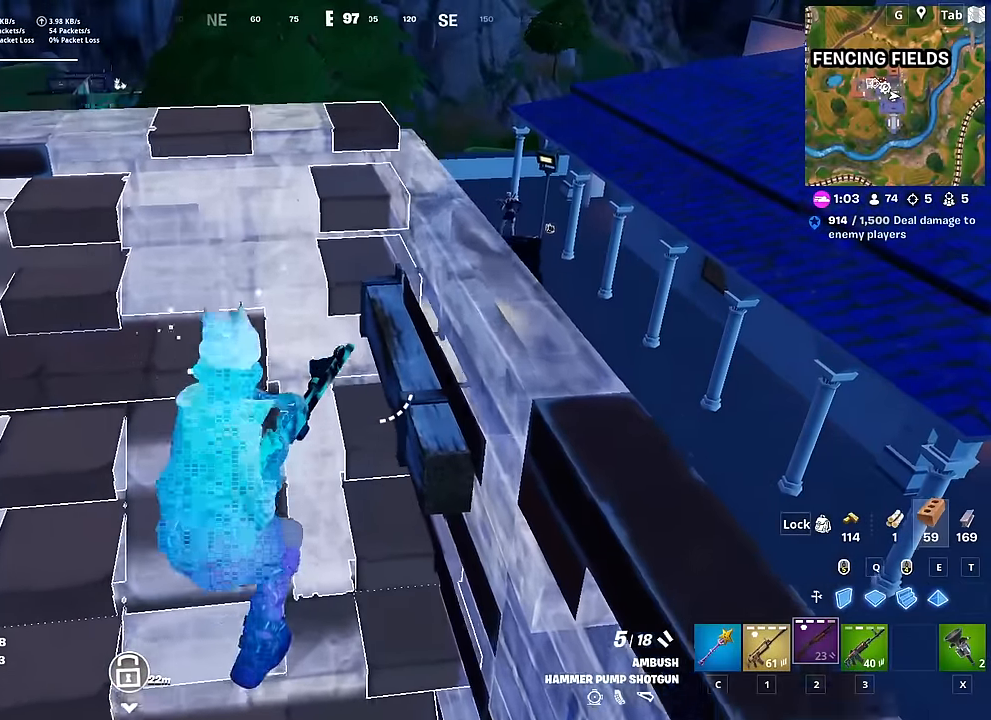
{"keys": ["w"], "mouse": [], "mouse_move": "still", "events": [[50, "w", "up"], [301, "d", "down"], [384, "w", "down"], [434, "d", "up"]]}
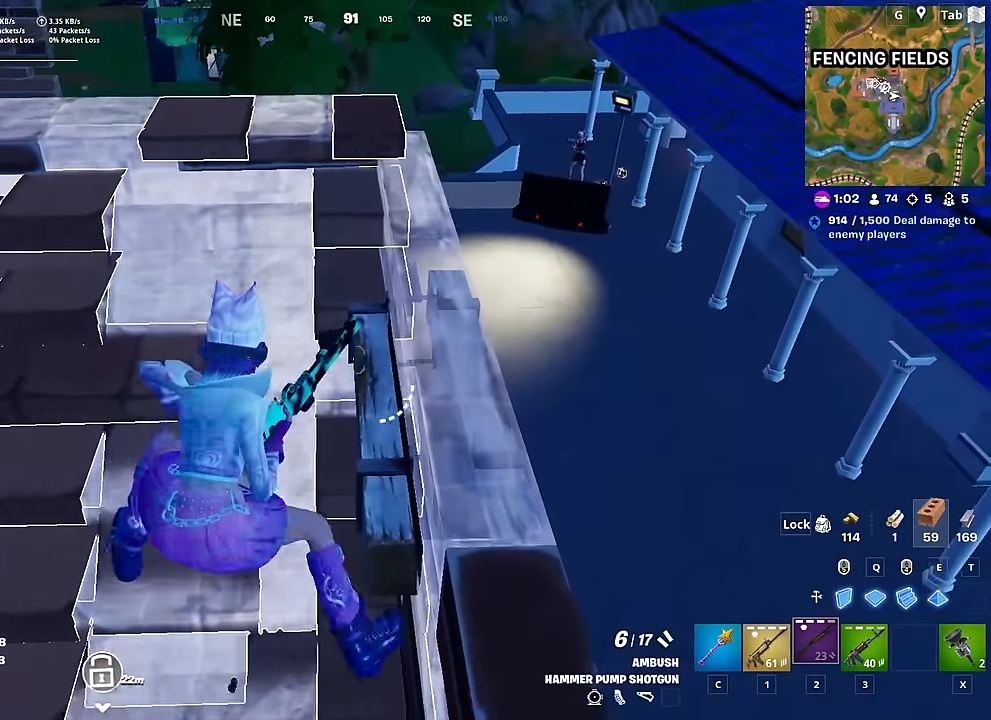
{"keys": [], "mouse": [], "mouse_move": "still", "events": [[33, "w", "up"], [217, "1", "down"], [300, "1", "up"]]}
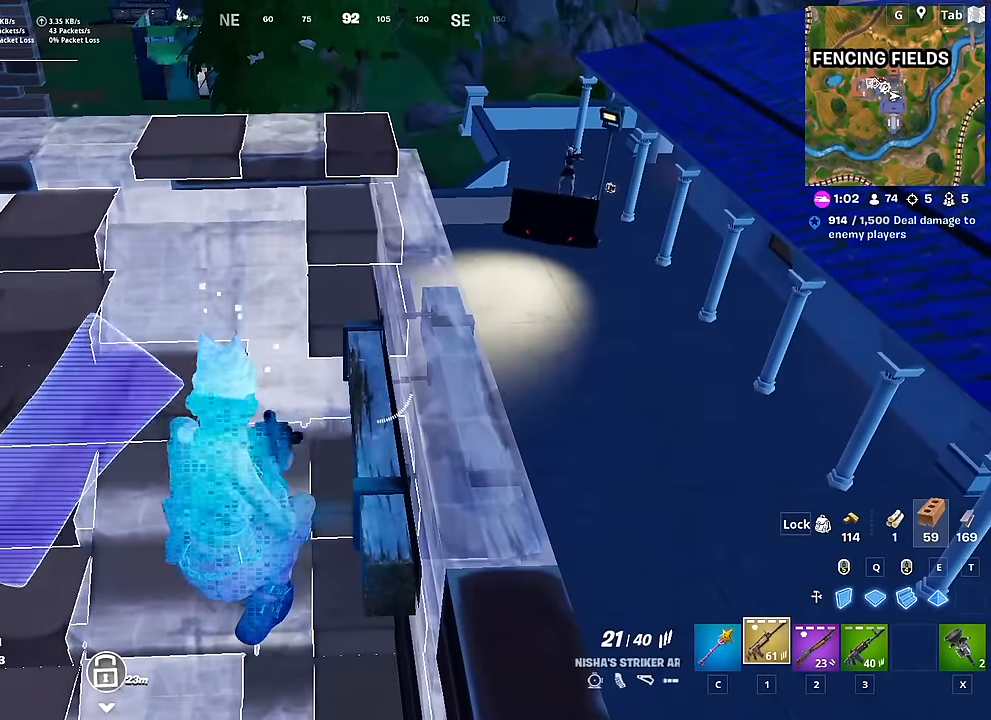
{"keys": ["r"], "mouse": [], "mouse_move": "still", "events": [[50, "r", "down"], [134, "r", "up"], [234, "r", "down"], [234, "w", "down"], [317, "r", "up"], [367, "w", "up"], [417, "r", "down"]]}
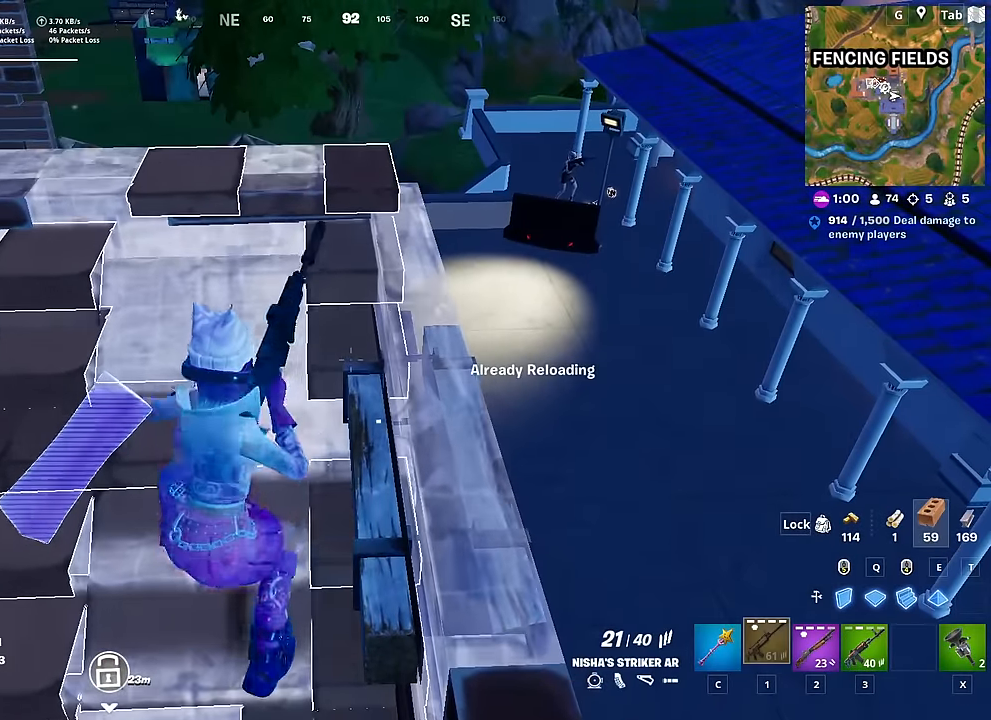
{"keys": [], "mouse": [], "mouse_move": "still", "events": [[16, "r", "up"]]}
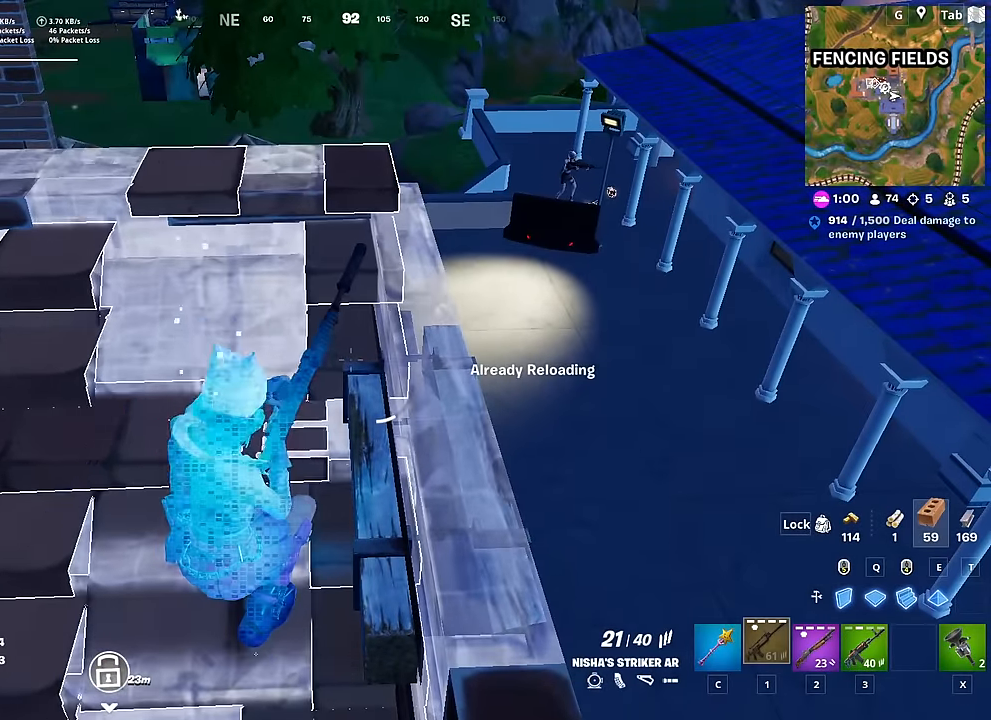
{"keys": [], "mouse": [], "mouse_move": "still", "events": []}
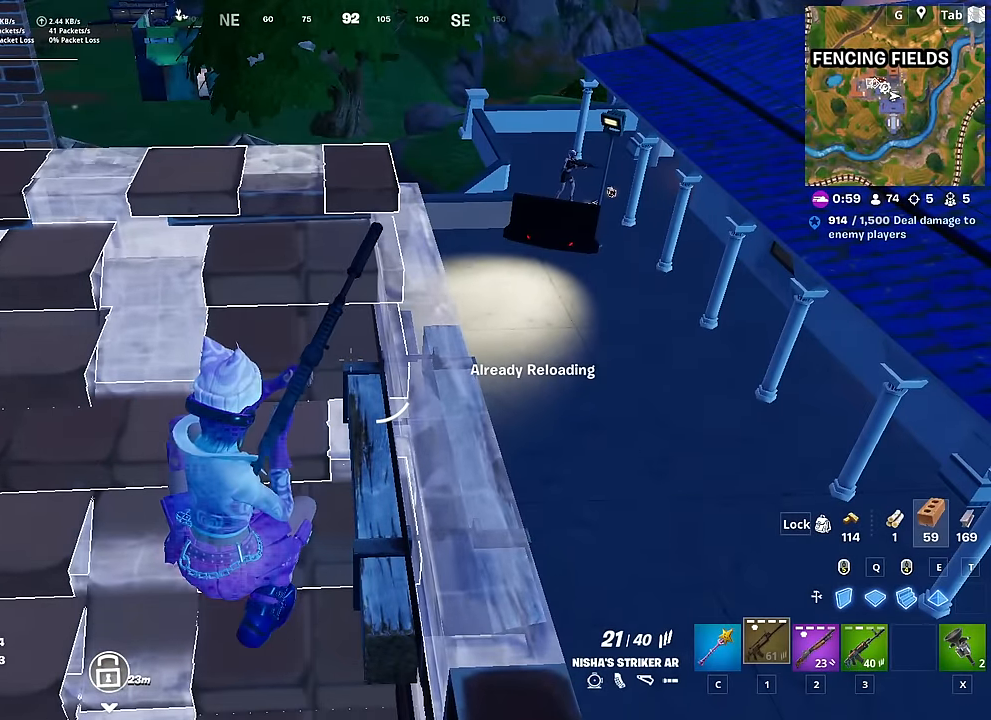
{"keys": [], "mouse": [], "mouse_move": "right", "events": [[233, "a", "down"], [467, "a", "up"]]}
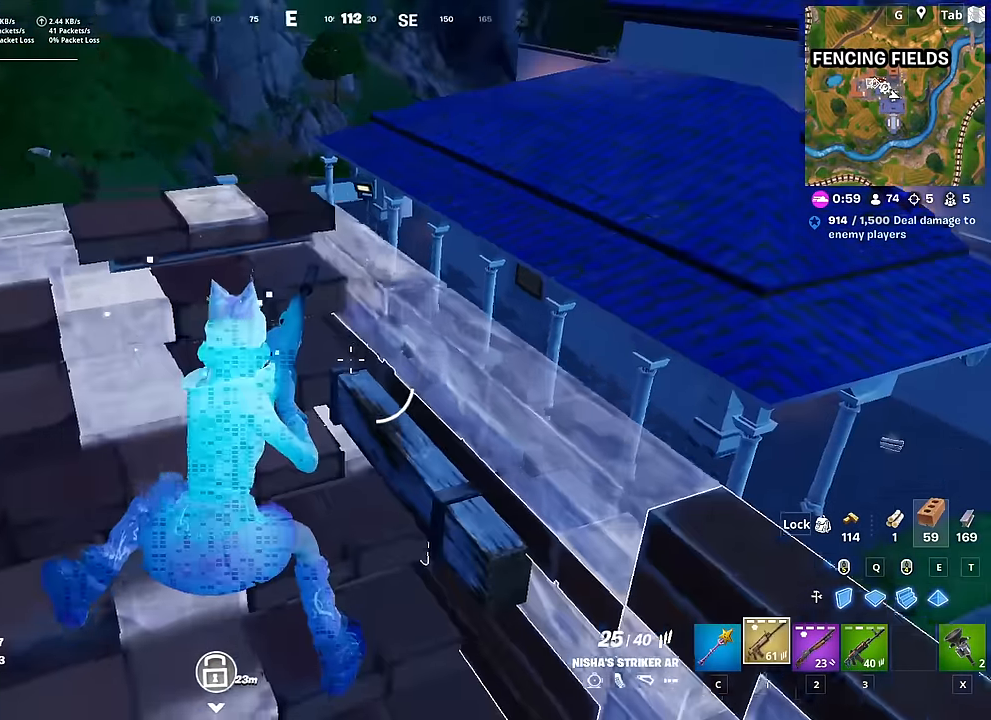
{"keys": ["w"], "mouse": ["right"], "mouse_move": "up", "events": [[17, "w", "down"], [100, "a", "down"], [150, "space", "down"], [201, "a", "up"], [284, "a", "down"], [284, "space", "up"], [334, "mouse_right", "down"], [484, "a", "up"]]}
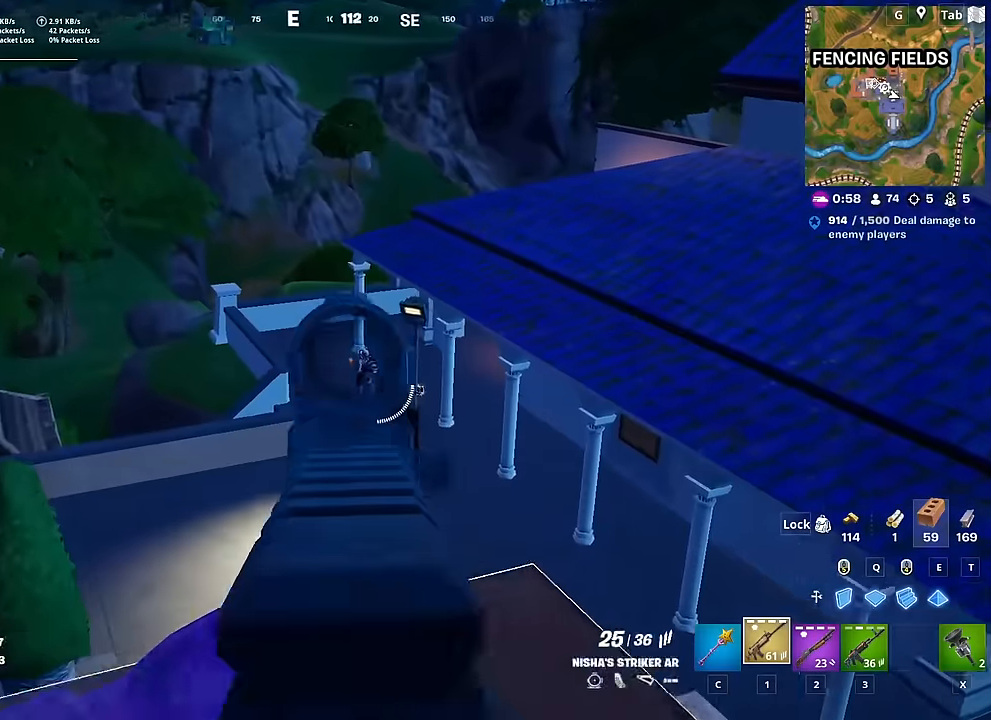
{"keys": [], "mouse": ["left", "right"], "mouse_move": "down", "events": [[33, "w", "up"], [117, "mouse_left", "down"]]}
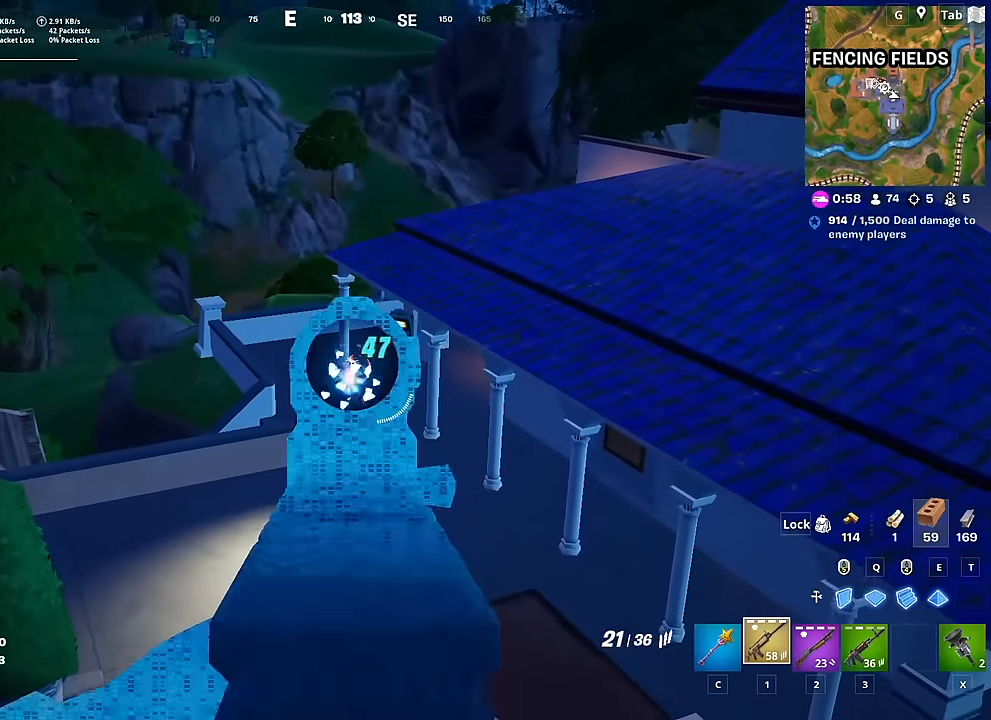
{"keys": [], "mouse": ["left", "right"], "mouse_move": "down", "events": [[317, "w", "down"], [467, "w", "up"]]}
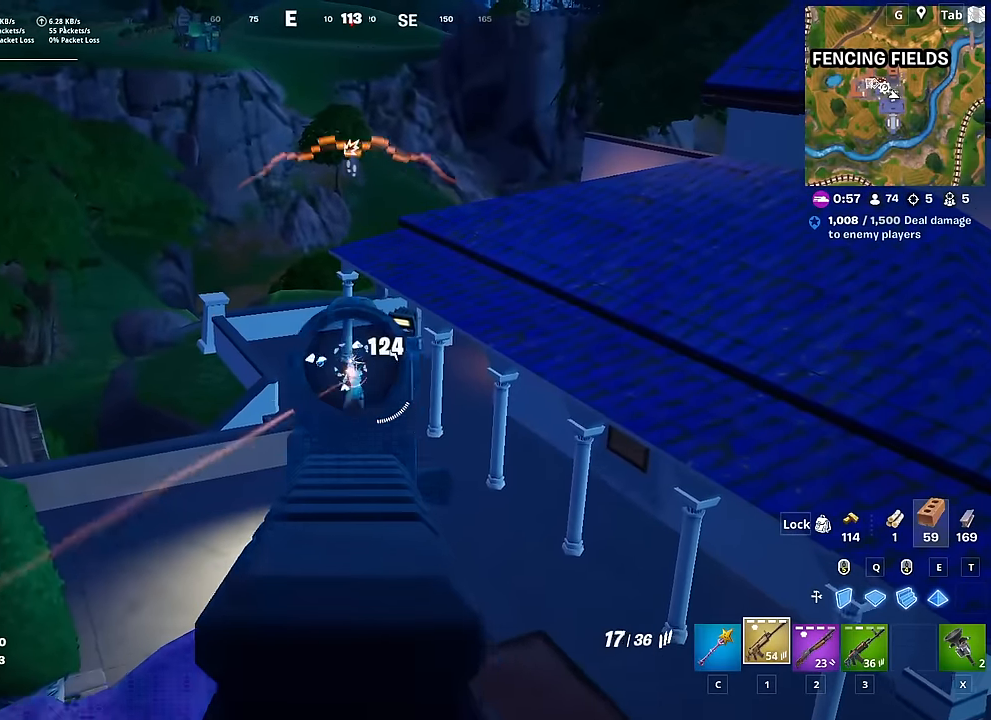
{"keys": ["d", "w"], "mouse": ["left", "right"], "mouse_move": "left", "events": [[434, "w", "down"], [484, "d", "down"]]}
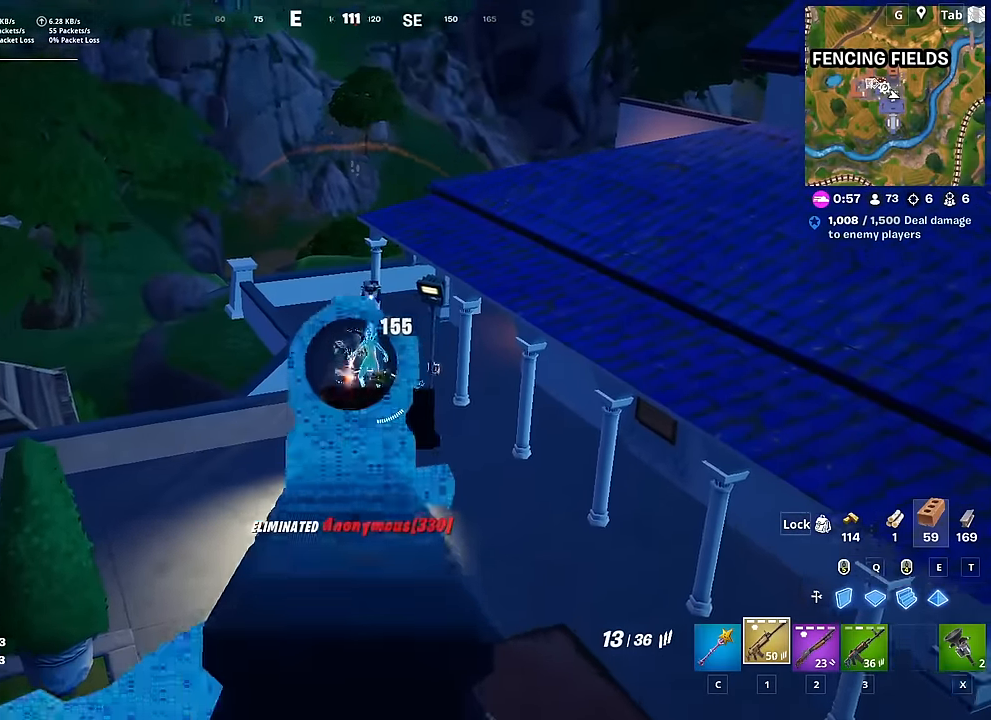
{"keys": ["w"], "mouse": [], "mouse_move": "still", "events": [[34, "mouse_left", "up"], [34, "mouse_right", "up"], [167, "d", "up"], [267, "r", "down"], [351, "r", "up"]]}
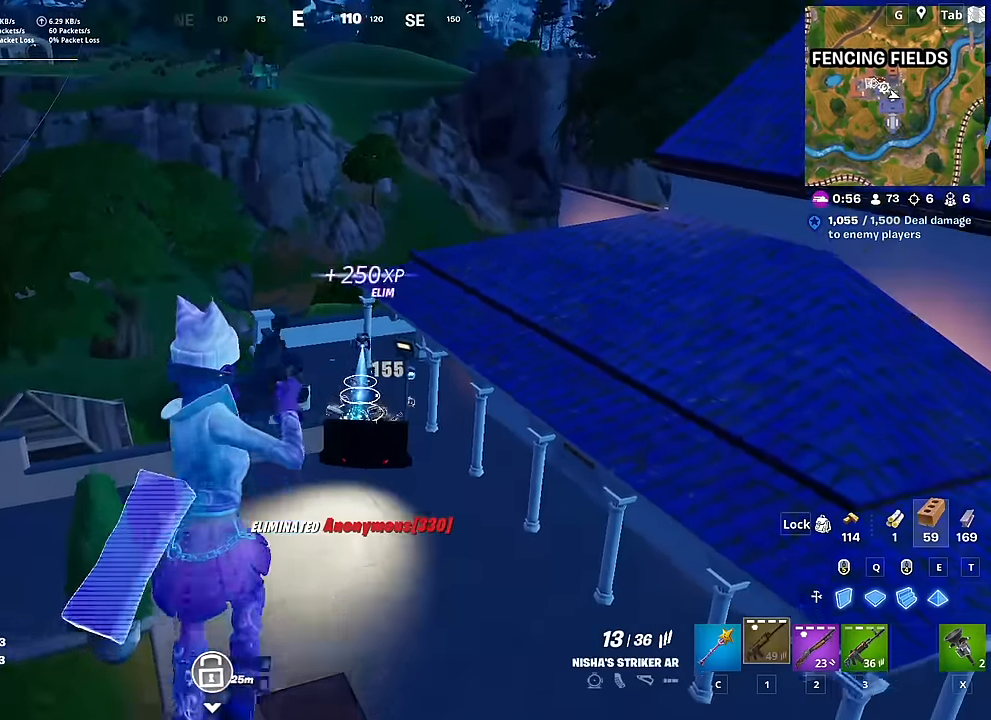
{"keys": ["w"], "mouse": [], "mouse_move": "still", "events": []}
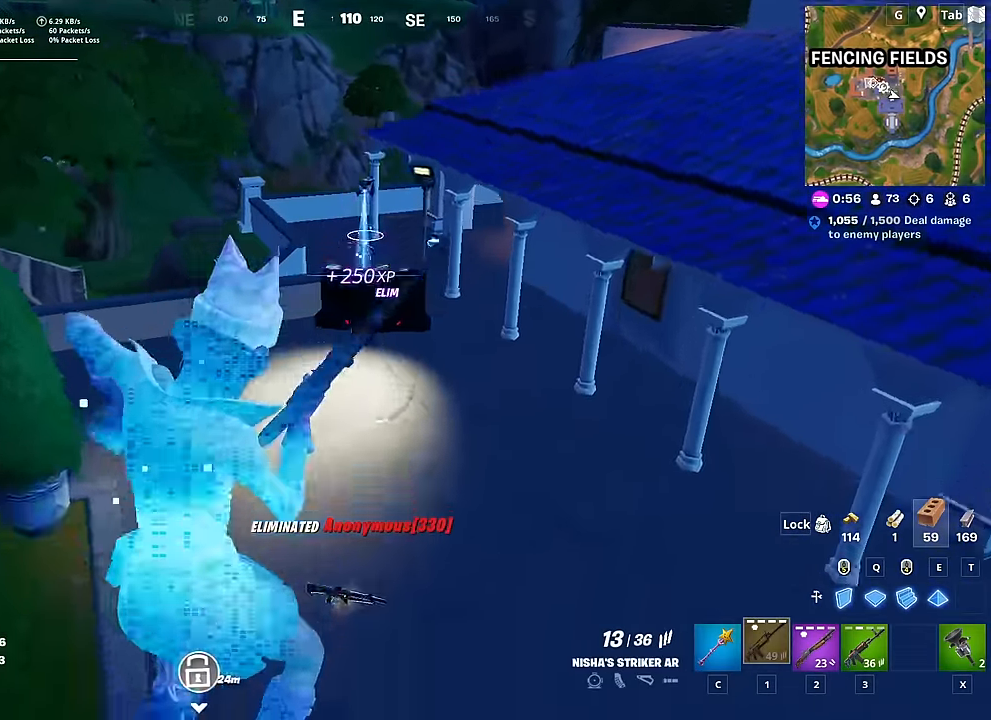
{"keys": ["w"], "mouse": [], "mouse_move": "still", "events": []}
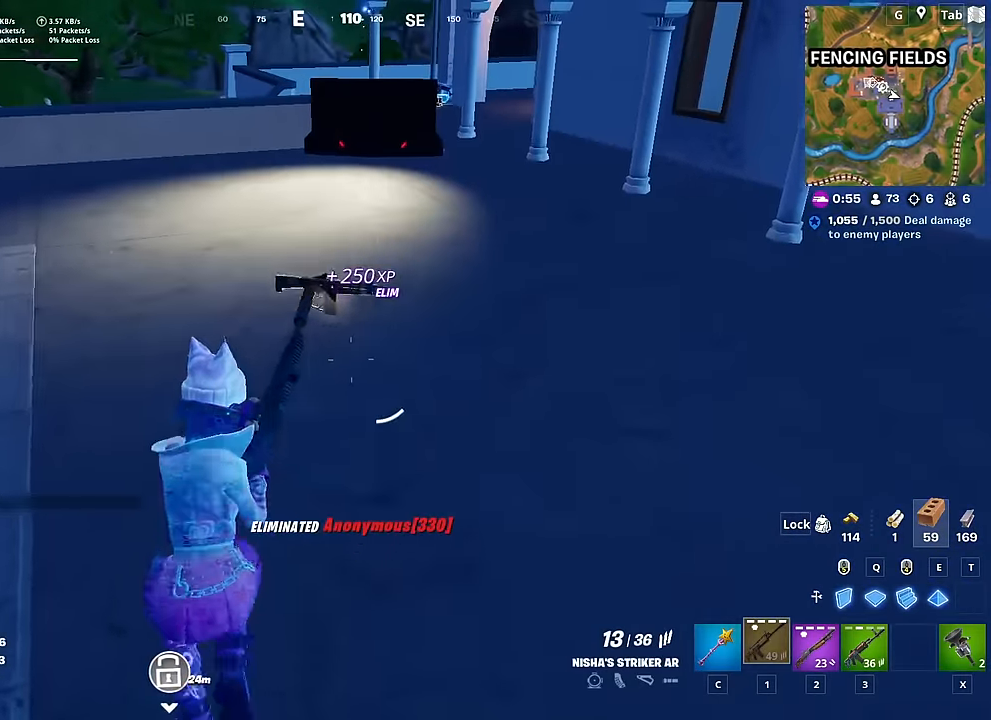
{"keys": ["w"], "mouse": [], "mouse_move": "still", "events": []}
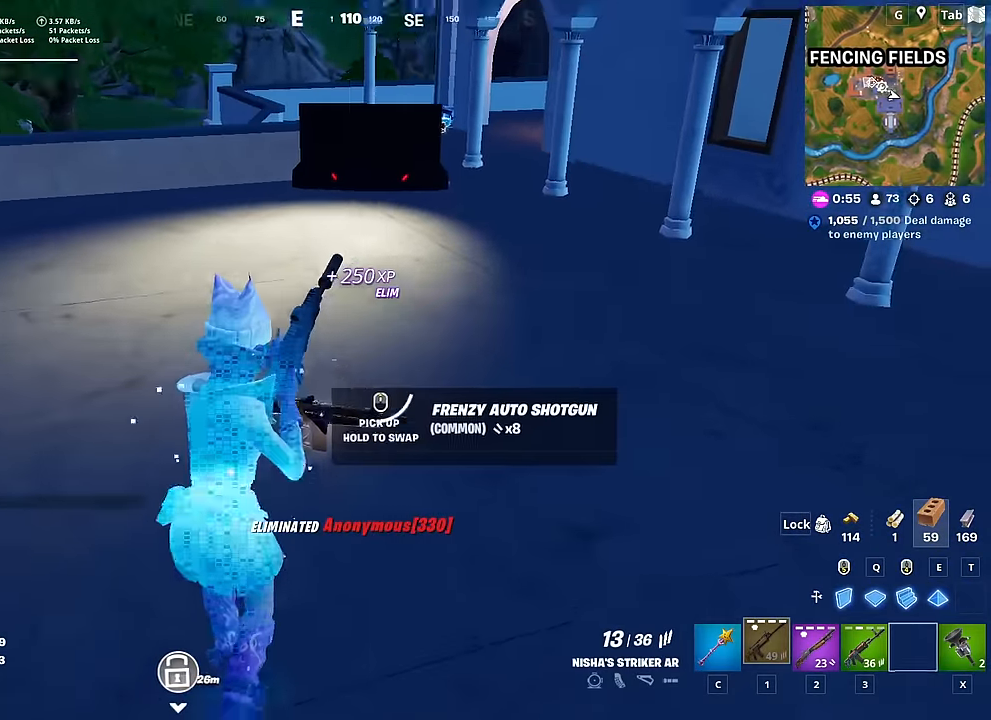
{"keys": ["w"], "mouse": [], "mouse_move": "still", "events": []}
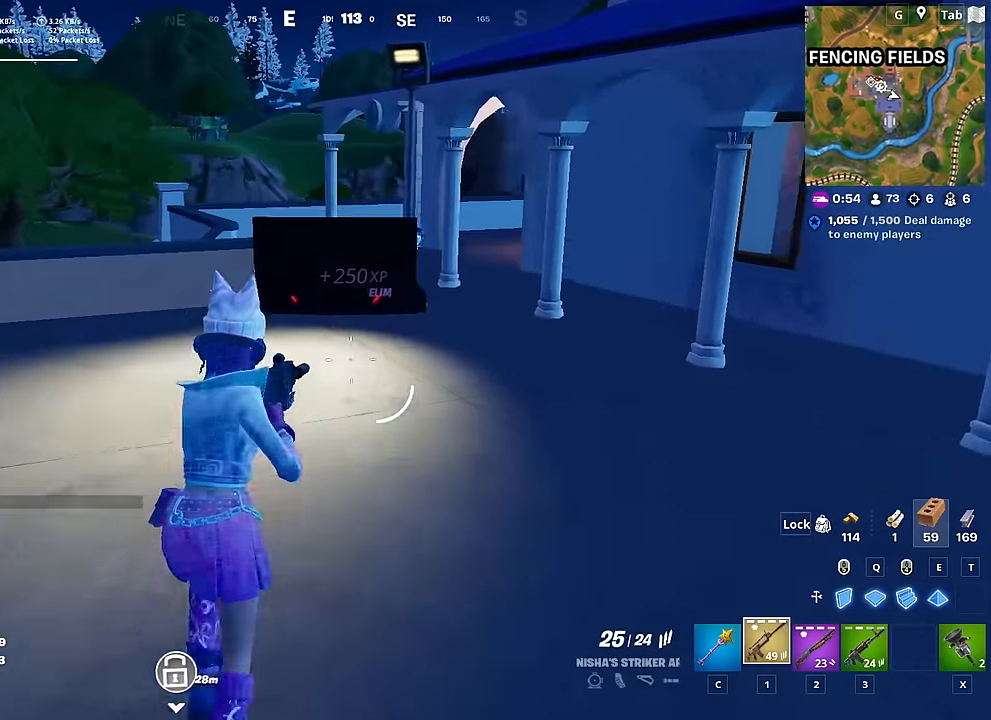
{"keys": ["space", "w"], "mouse": [], "mouse_move": "down", "events": [[66, "ctrl", "down"], [250, "ctrl", "up"], [484, "space", "down"]]}
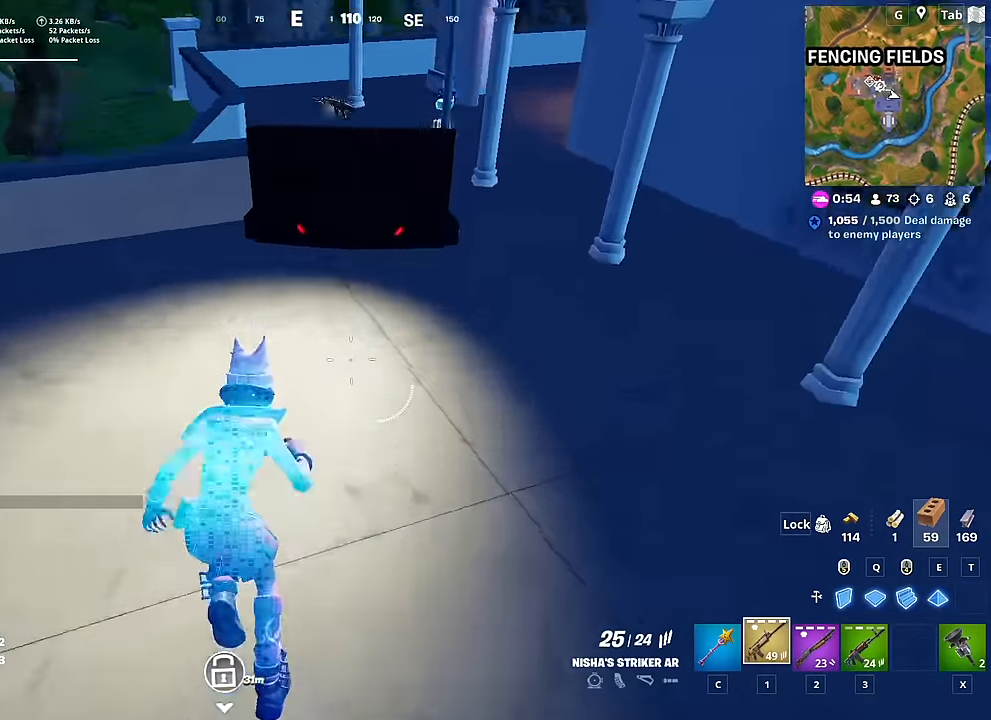
{"keys": ["w"], "mouse": [], "mouse_move": "right", "events": [[167, "space", "up"], [167, "w", "up"], [400, "c", "down"], [450, "c", "up"], [500, "w", "down"]]}
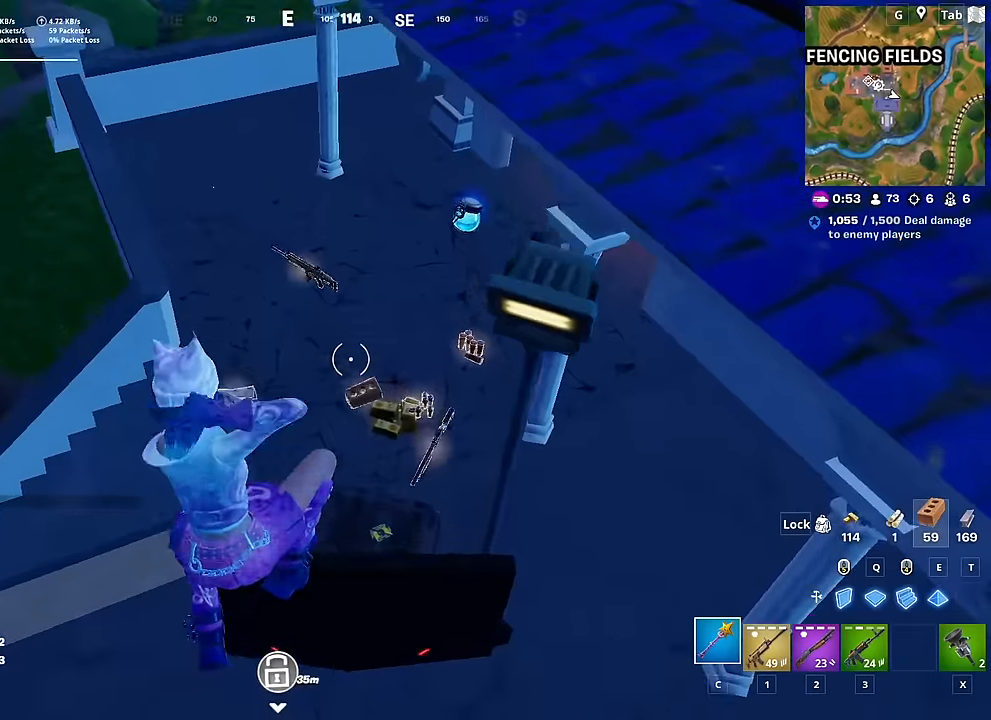
{"keys": ["a"], "mouse": [], "mouse_move": "up-right", "events": [[84, "w", "up"], [184, "s", "down"], [284, "a", "down"], [284, "mouse_wheel", "down"], [367, "s", "up"], [417, "mouse_wheel", "up"]]}
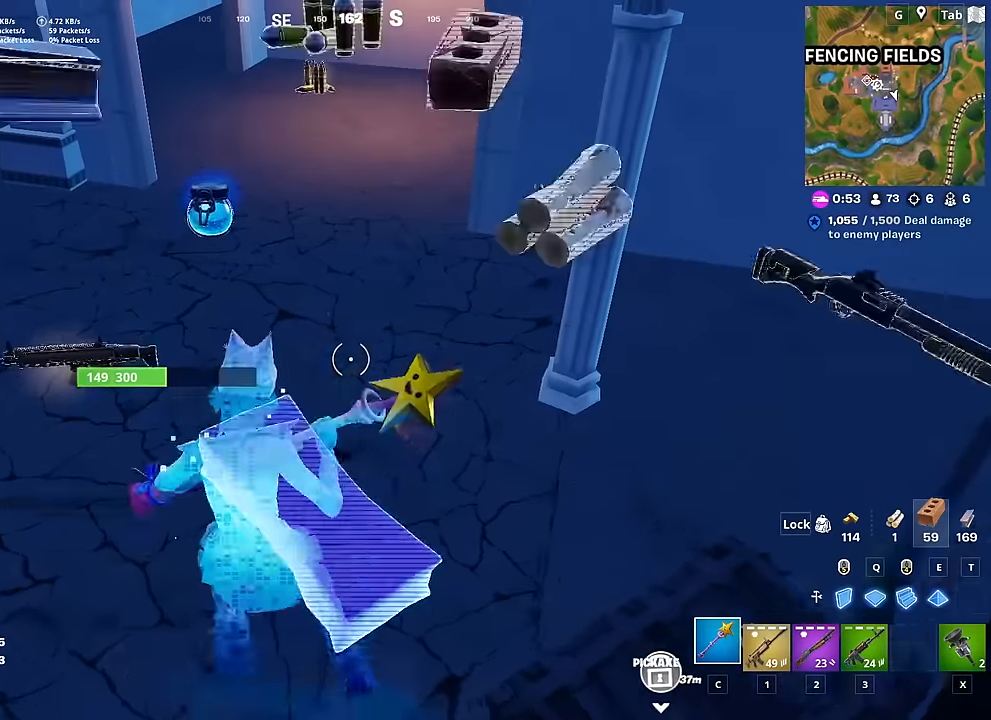
{"keys": ["w"], "mouse": [], "mouse_move": "left", "events": [[16, "a", "up"], [16, "d", "down"], [67, "w", "down"], [200, "d", "up"]]}
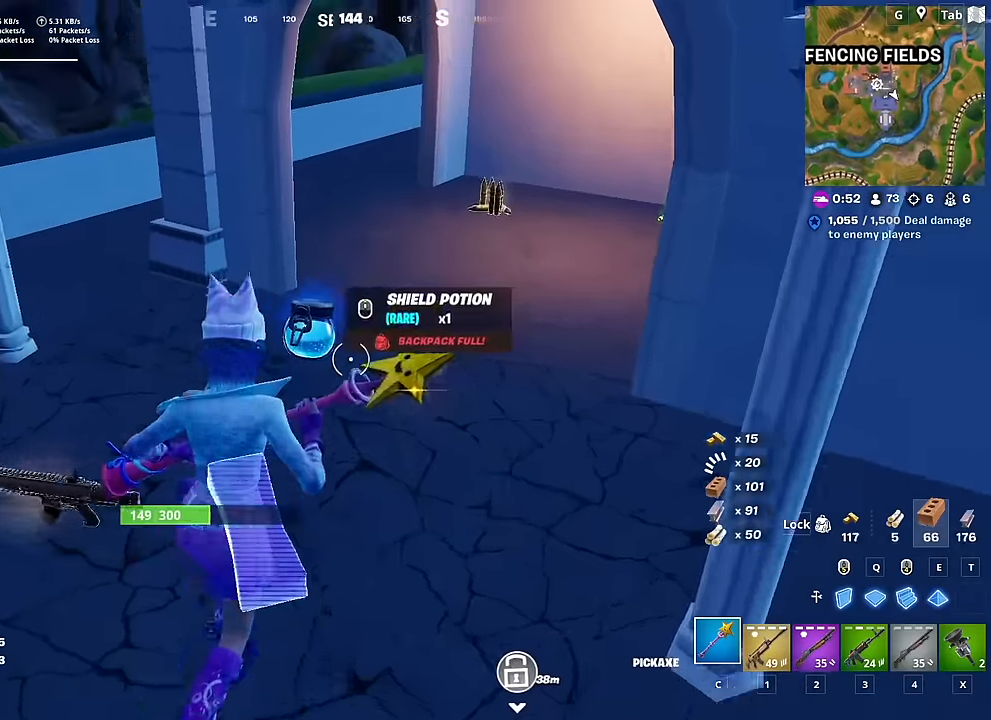
{"keys": ["a", "w"], "mouse": [], "mouse_move": "up-right", "events": [[267, "4", "down"], [301, "4", "up"], [401, "mouse_wheel", "down"], [451, "mouse_wheel", "up"], [501, "a", "down"]]}
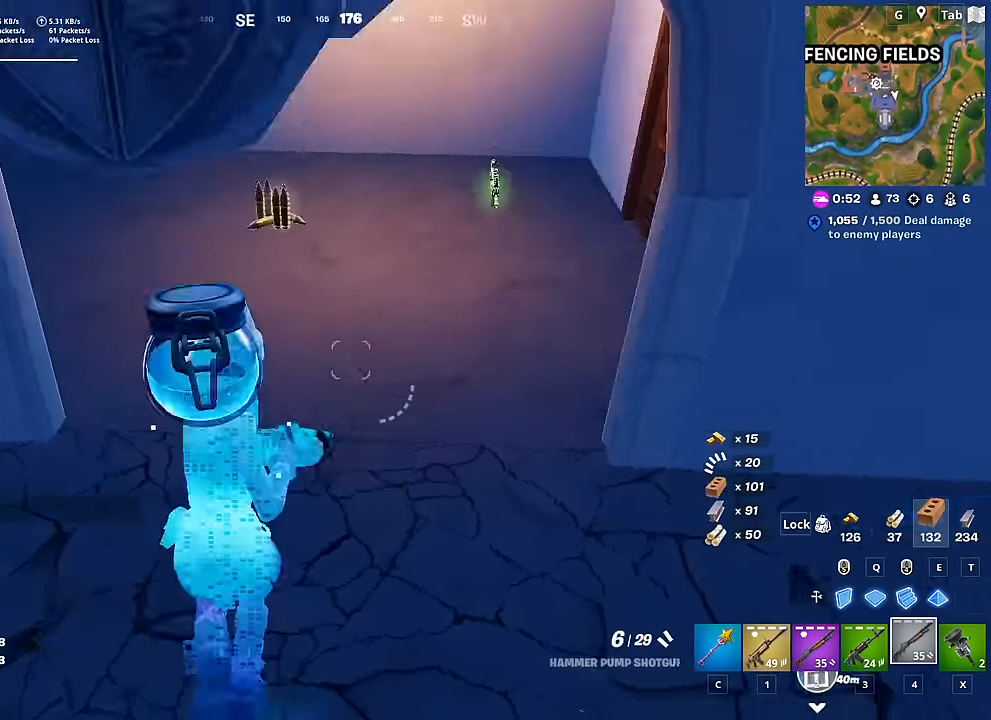
{"keys": ["w"], "mouse": [], "mouse_move": "still", "events": [[233, "a", "up"], [317, "c", "down"], [417, "c", "up"]]}
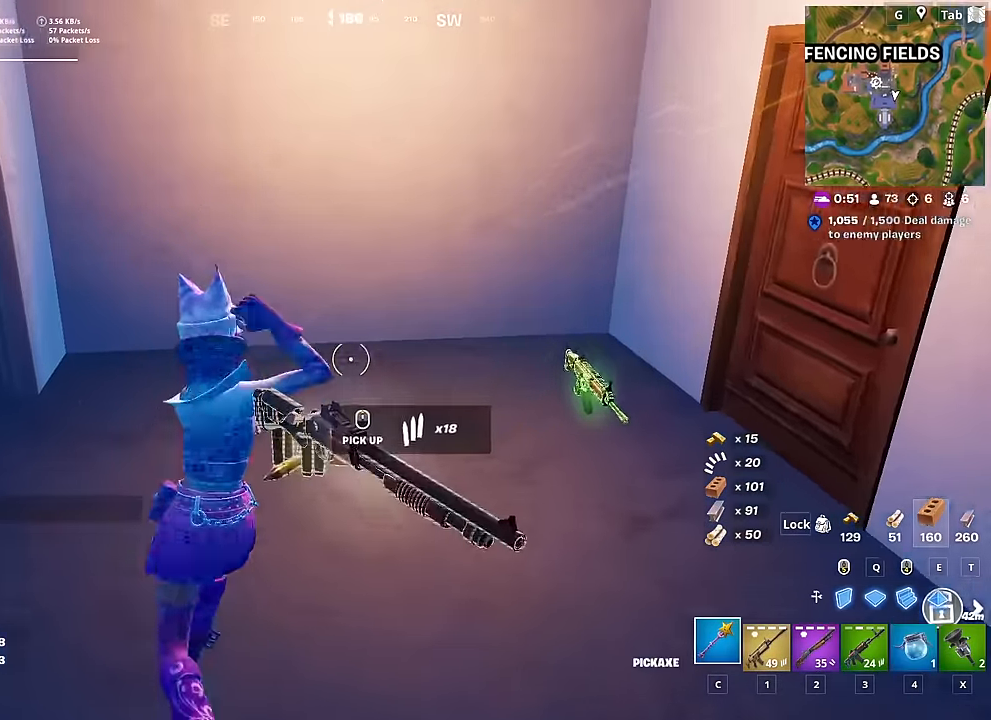
{"keys": ["d", "w"], "mouse": ["left"], "mouse_move": "still", "events": [[334, "d", "down"], [484, "mouse_left", "down"]]}
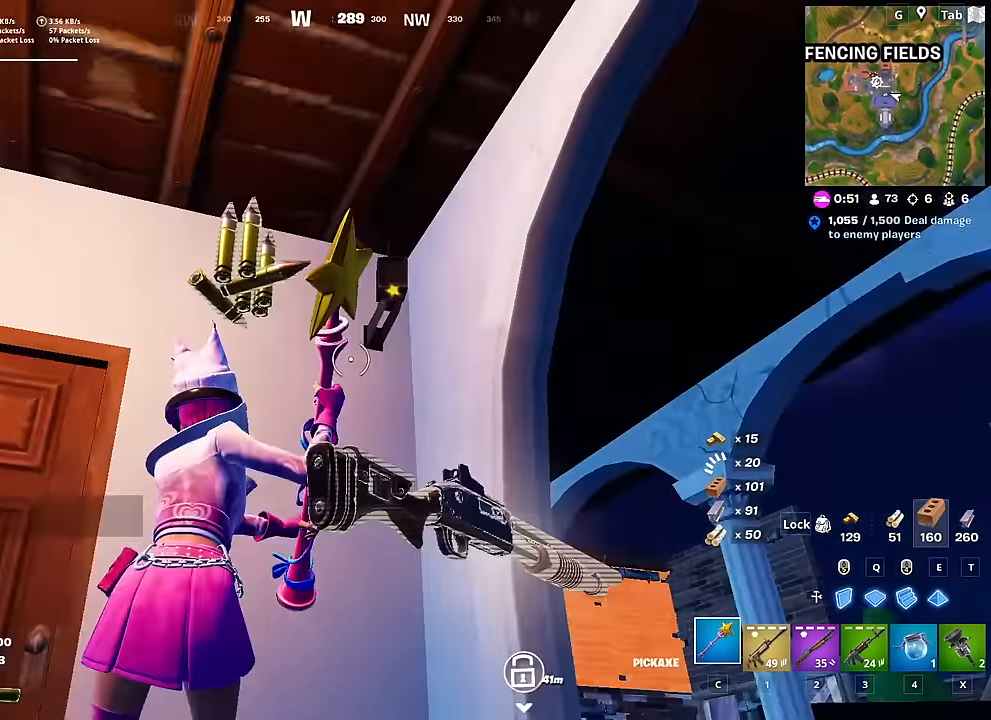
{"keys": ["d"], "mouse": [], "mouse_move": "down", "events": [[33, "d", "up"], [67, "w", "up"], [167, "a", "down"], [267, "s", "down"], [300, "a", "up"], [333, "mouse_left", "up"], [434, "d", "down"], [484, "s", "up"]]}
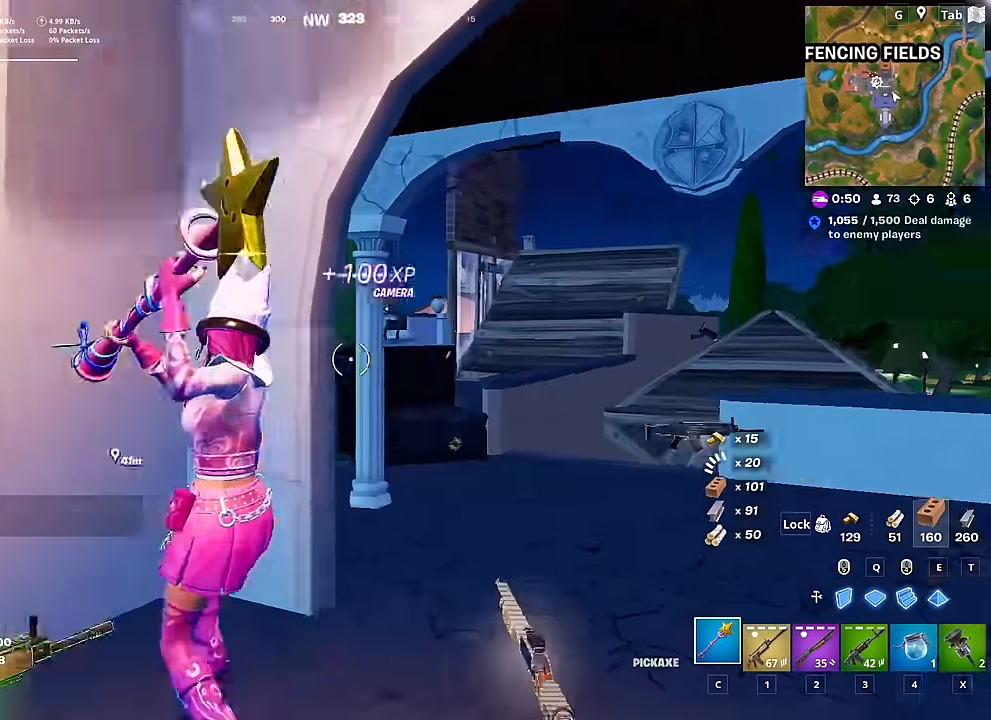
{"keys": ["w"], "mouse": [], "mouse_move": "still", "events": [[133, "w", "down"], [283, "2", "down"], [417, "2", "up"], [417, "d", "up"]]}